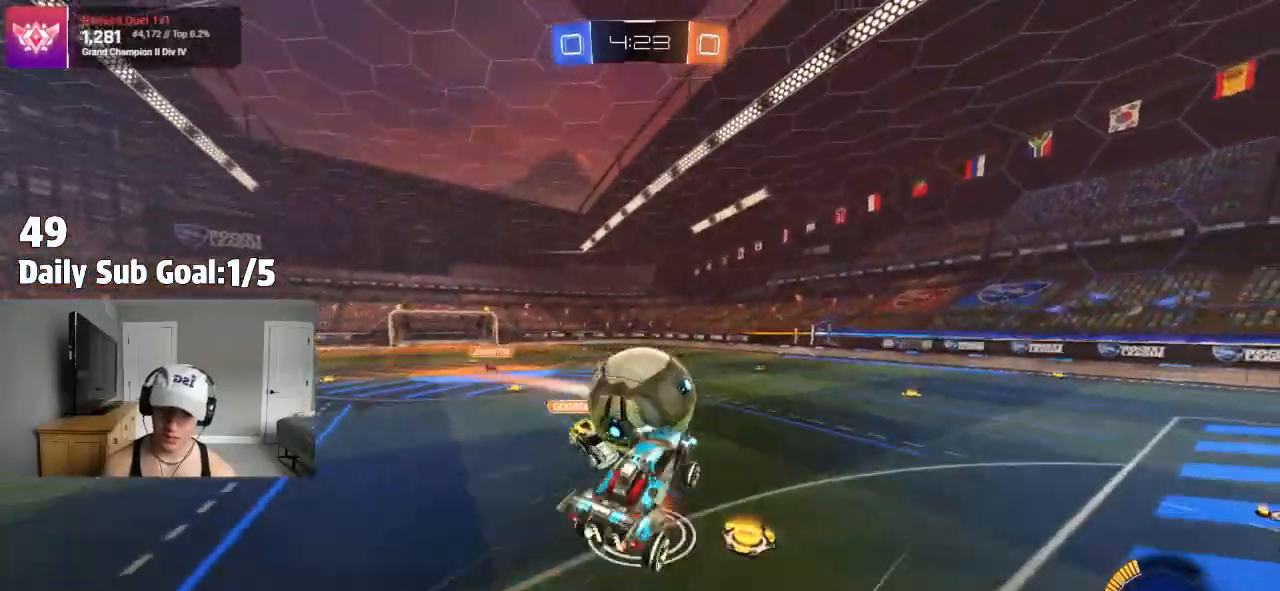
Gameplay with a controller (PlayStation layout); each line is a JSON object with the inputs held at the frame after it (dt_ms = milliseconds from this image to that frame). "events" lists button and stick changes between this image and that frame as [ms after this image, input, new state], when the widget could be followed in between. Not read: R2.
{"dt_ms": 500, "buttons": ["SQUARE"], "left_stick": "down-left", "right_stick": "center", "events": [[17, "left_stick", "up"], [50, "CROSS", "up"], [217, "left_stick", "right"], [367, "left_stick", "down"], [400, "SQUARE", "down"], [433, "left_stick", "down-left"]]}
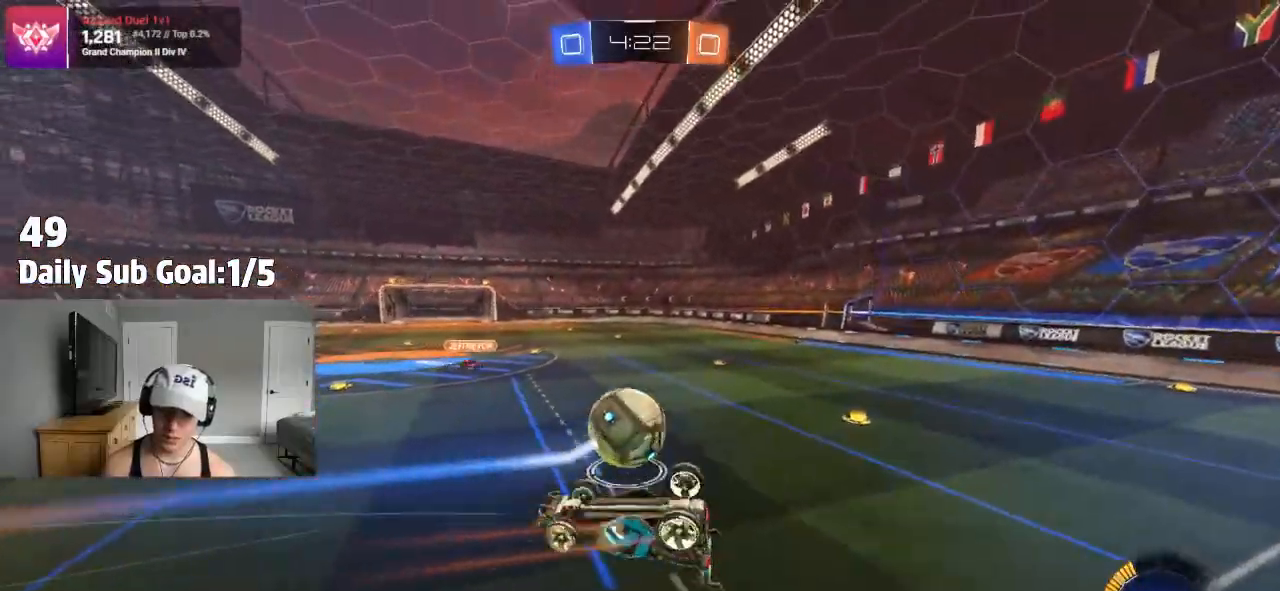
{"dt_ms": 500, "buttons": [], "left_stick": "up-right", "right_stick": "center", "events": [[133, "left_stick", "up-left"], [250, "left_stick", "up-right"], [400, "SQUARE", "up"]]}
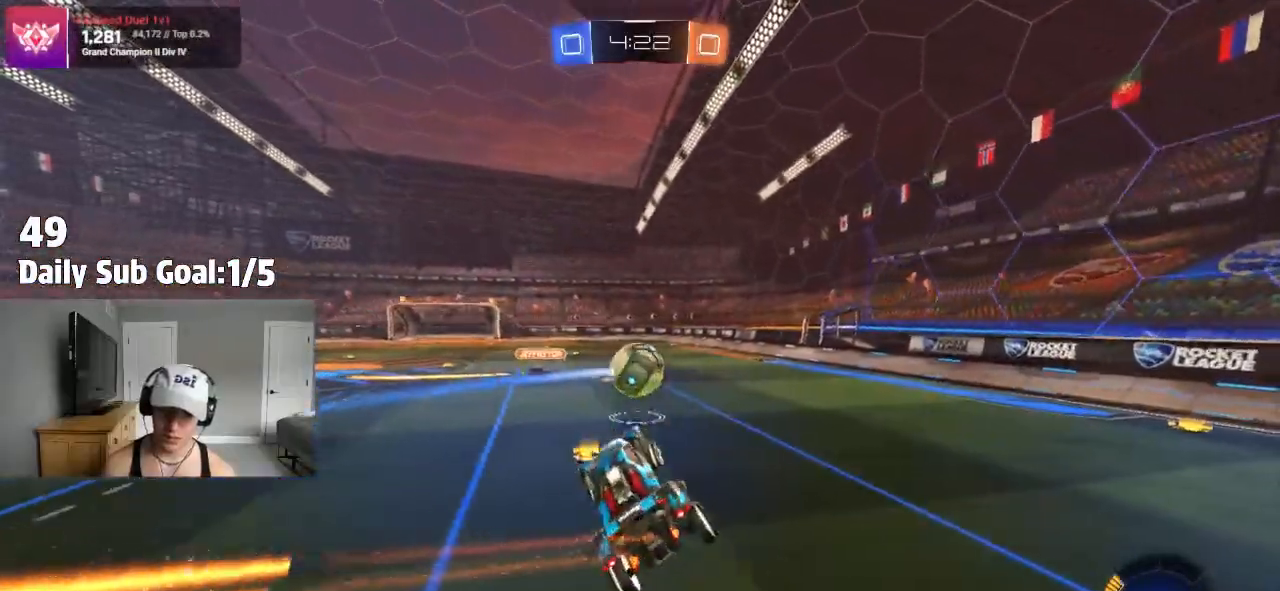
{"dt_ms": 1000, "buttons": [], "left_stick": "right", "right_stick": "center"}
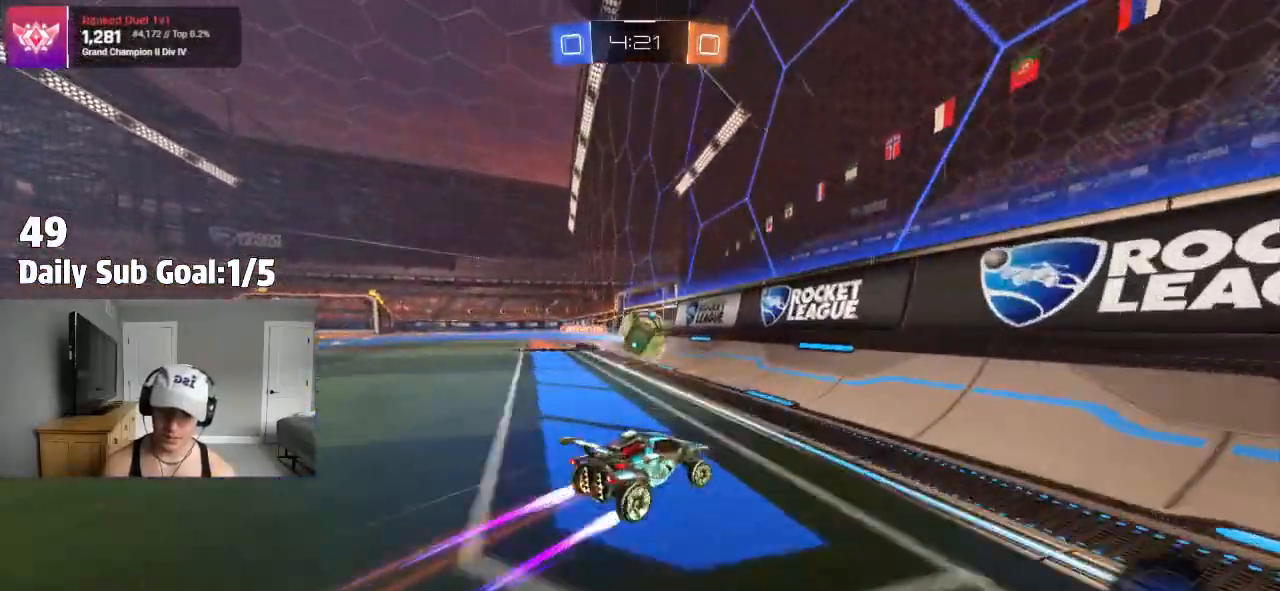
{"dt_ms": 500, "buttons": [], "left_stick": "center", "right_stick": "center", "events": [[433, "left_stick", "center"]]}
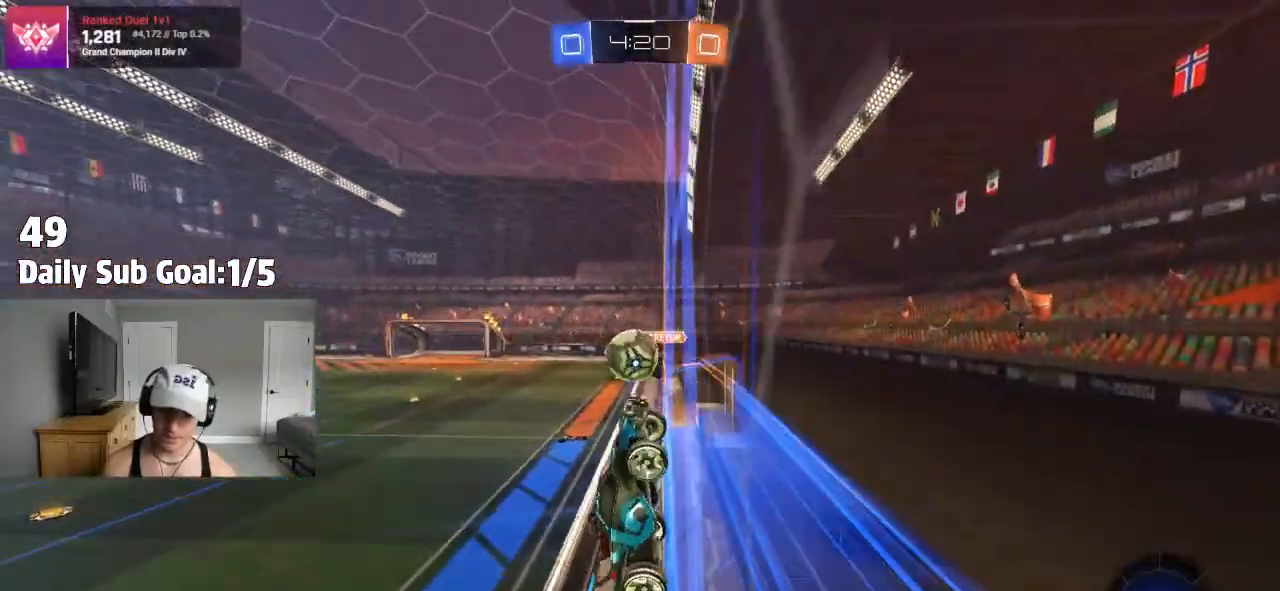
{"dt_ms": 500, "buttons": [], "left_stick": "right", "right_stick": "center", "events": [[83, "left_stick", "right"], [200, "left_stick", "center"], [250, "left_stick", "right"]]}
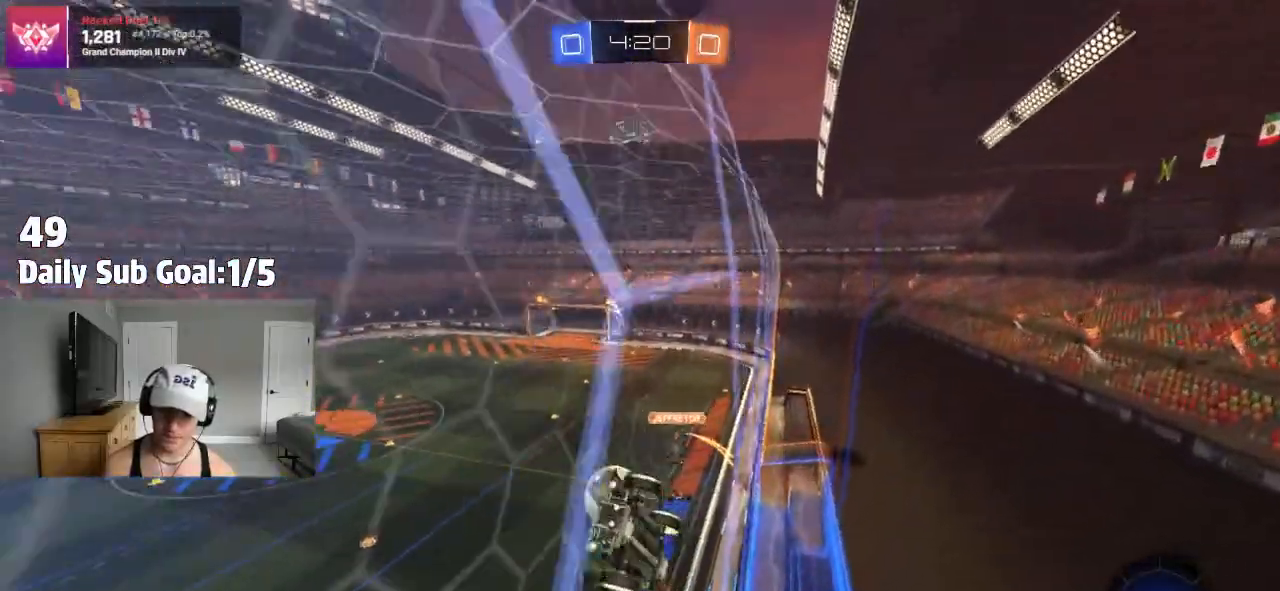
{"dt_ms": 500, "buttons": [], "left_stick": "center", "right_stick": "center", "events": [[467, "left_stick", "center"]]}
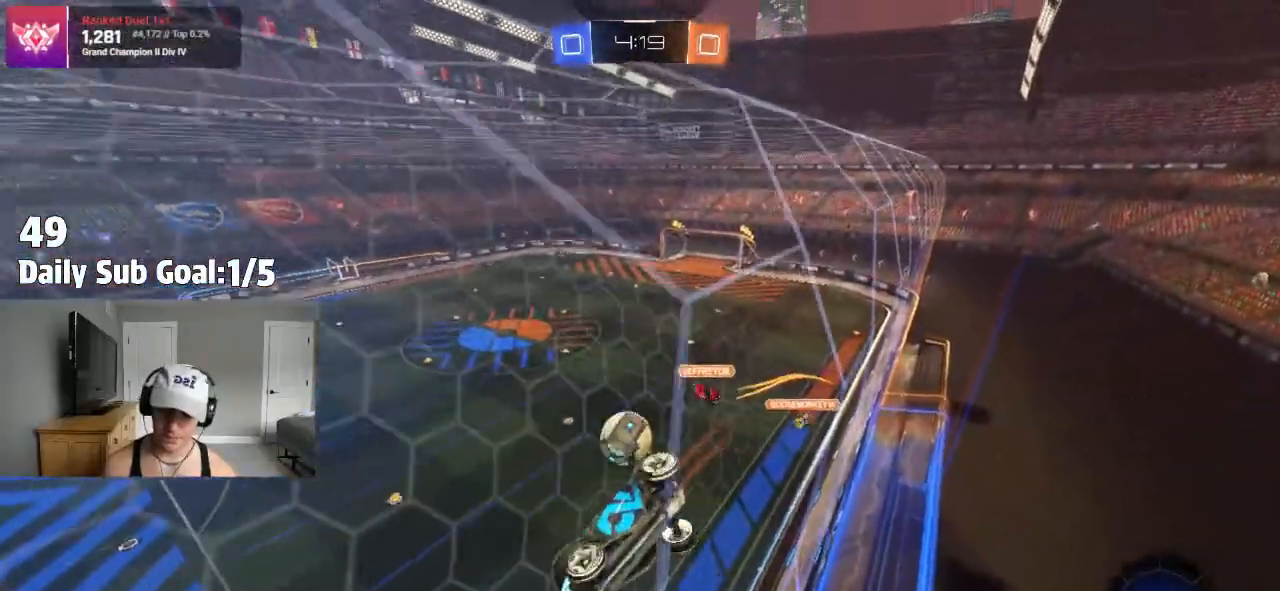
{"dt_ms": 500, "buttons": [], "left_stick": "right", "right_stick": "center", "events": [[417, "left_stick", "right"]]}
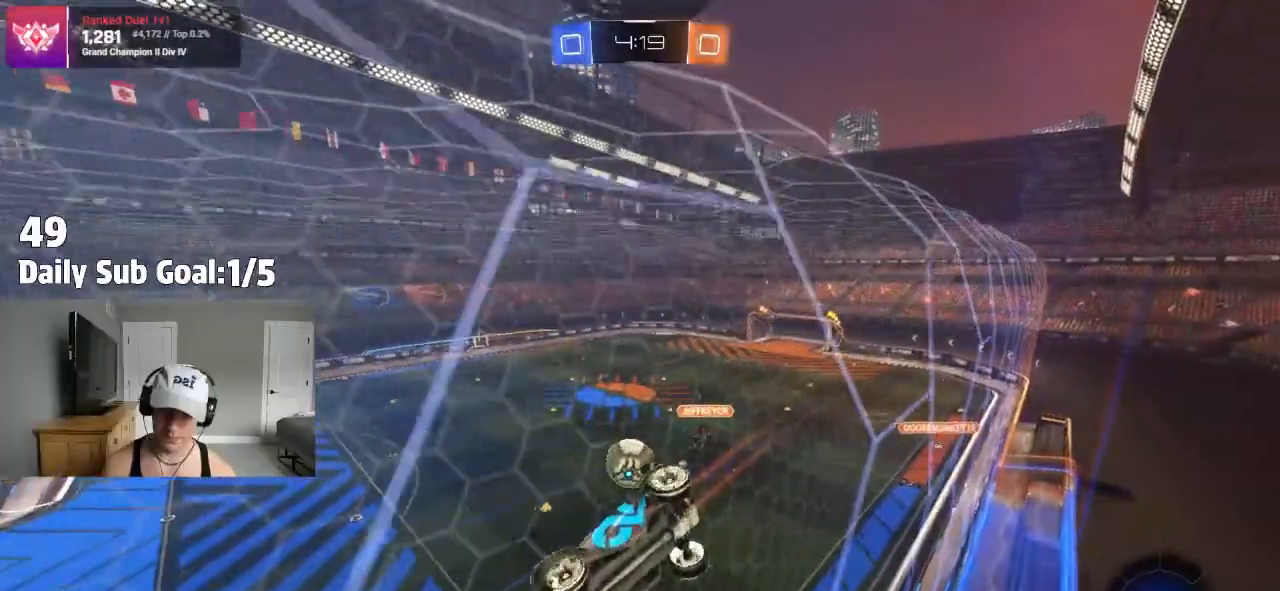
{"dt_ms": 500, "buttons": [], "left_stick": "right", "right_stick": "center", "events": []}
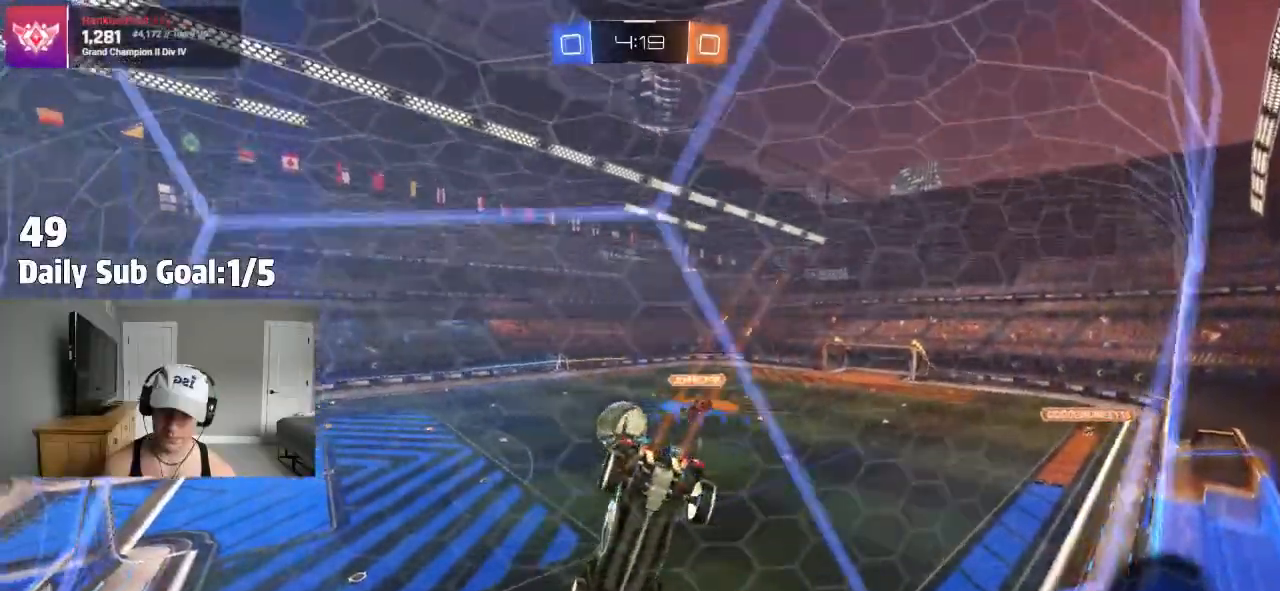
{"dt_ms": 500, "buttons": [], "left_stick": "left", "right_stick": "center", "events": [[167, "left_stick", "center"], [233, "left_stick", "left"]]}
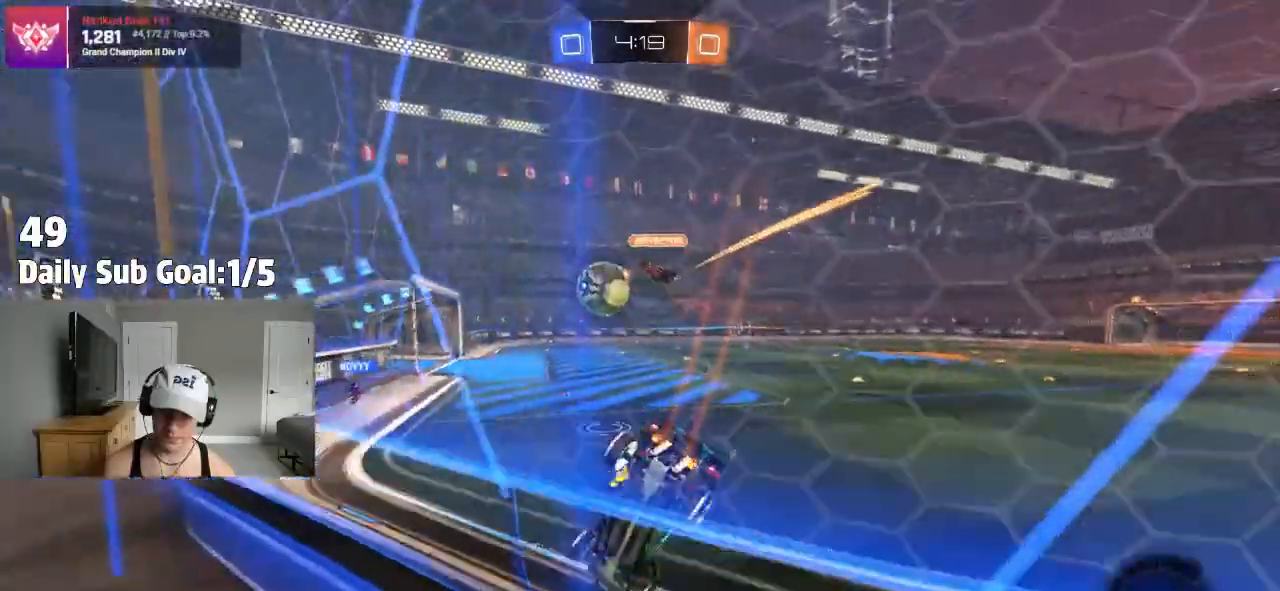
{"dt_ms": 500, "buttons": [], "left_stick": "up-left", "right_stick": "center", "events": [[17, "left_stick", "center"], [83, "left_stick", "right"], [267, "left_stick", "up-left"]]}
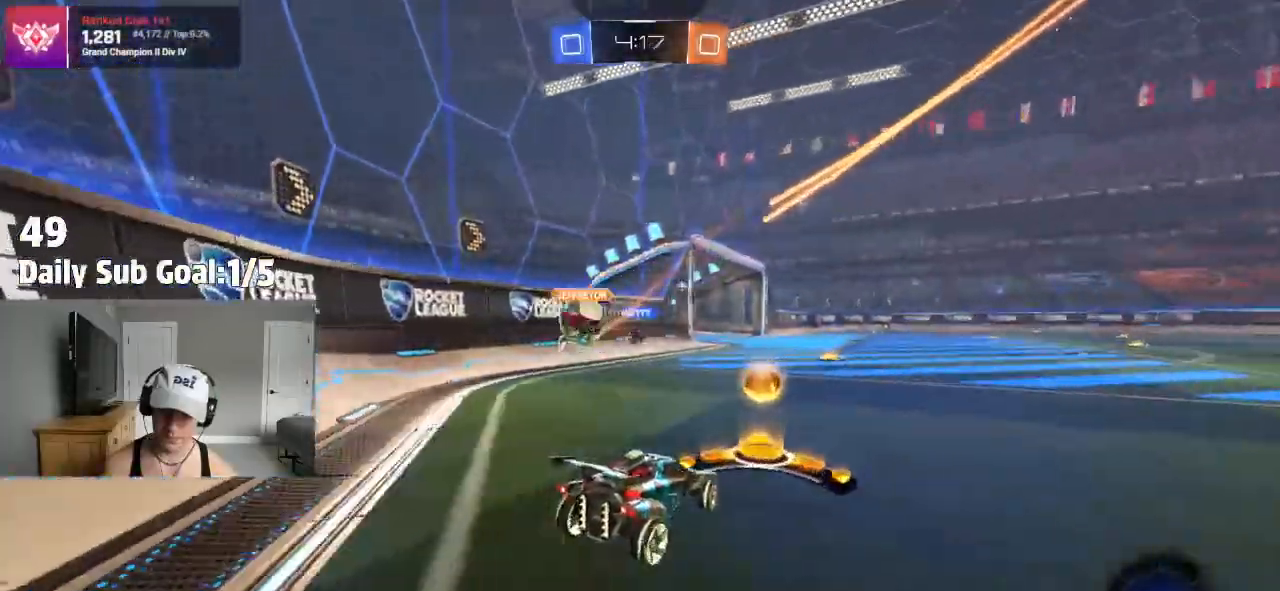
{"dt_ms": 500, "buttons": [], "left_stick": "right", "right_stick": "center"}
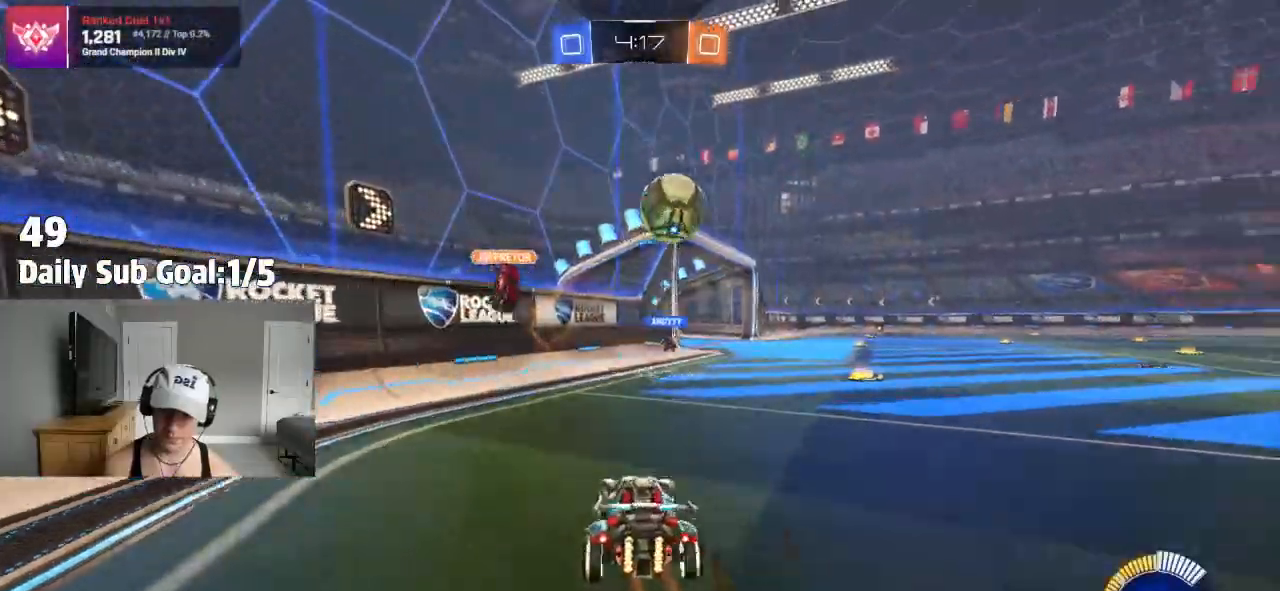
{"dt_ms": 500, "buttons": [], "left_stick": "right", "right_stick": "center", "events": []}
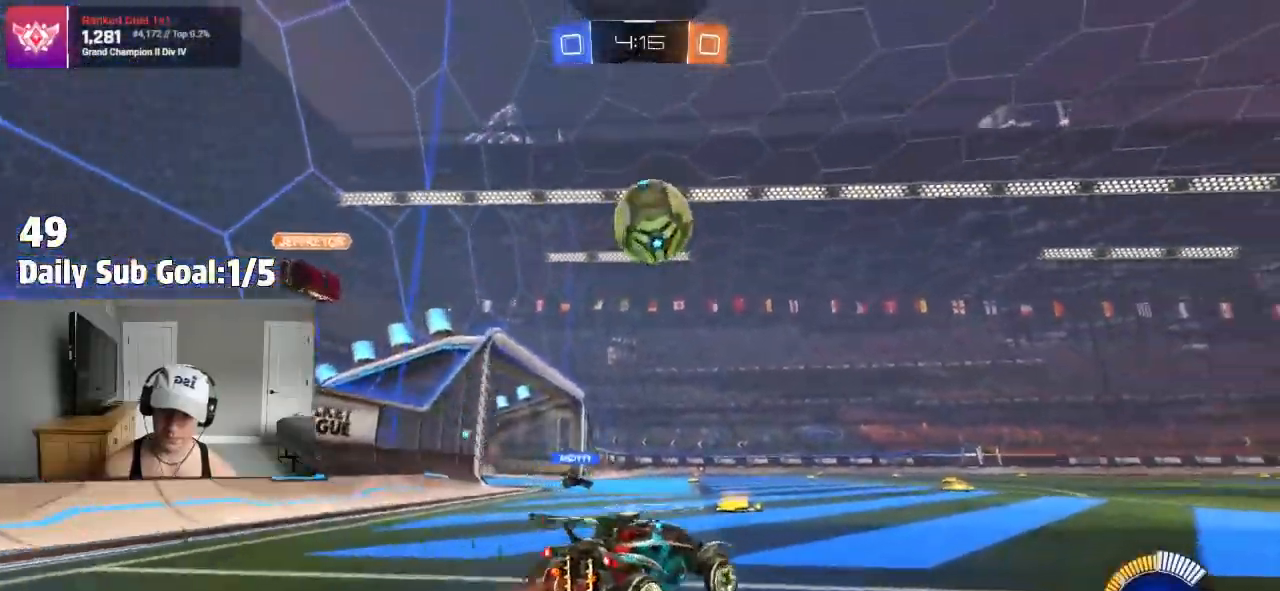
{"dt_ms": 500, "buttons": [], "left_stick": "left", "right_stick": "center", "events": [[350, "left_stick", "left"]]}
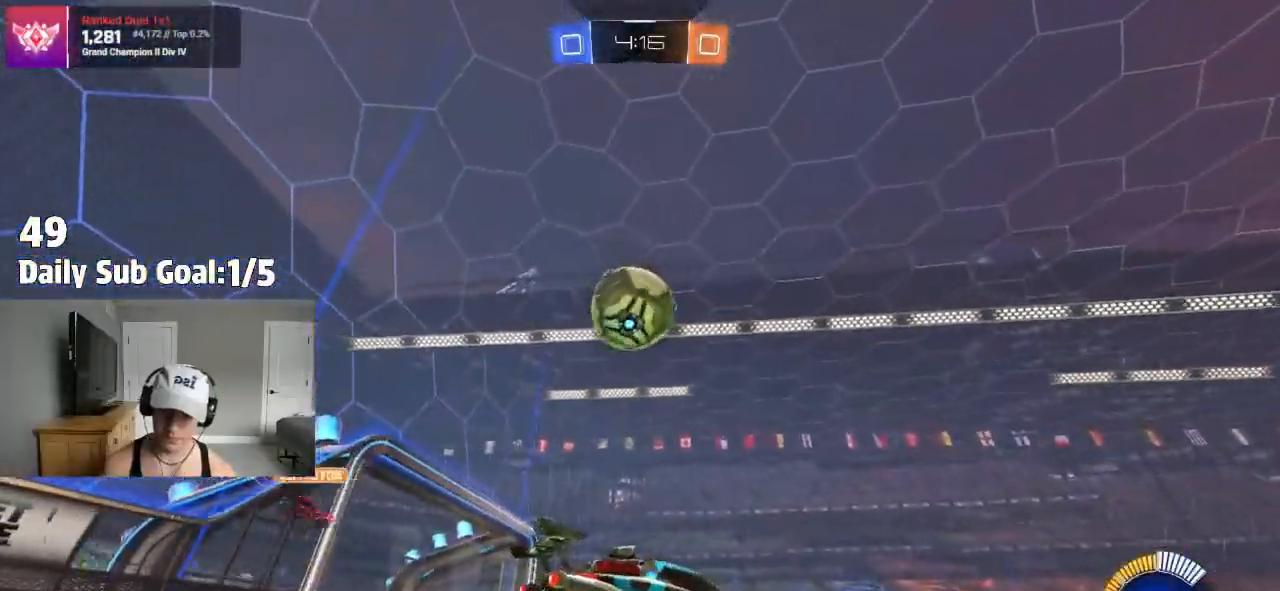
{"dt_ms": 500, "buttons": [], "left_stick": "right", "right_stick": "center", "events": [[50, "left_stick", "right"]]}
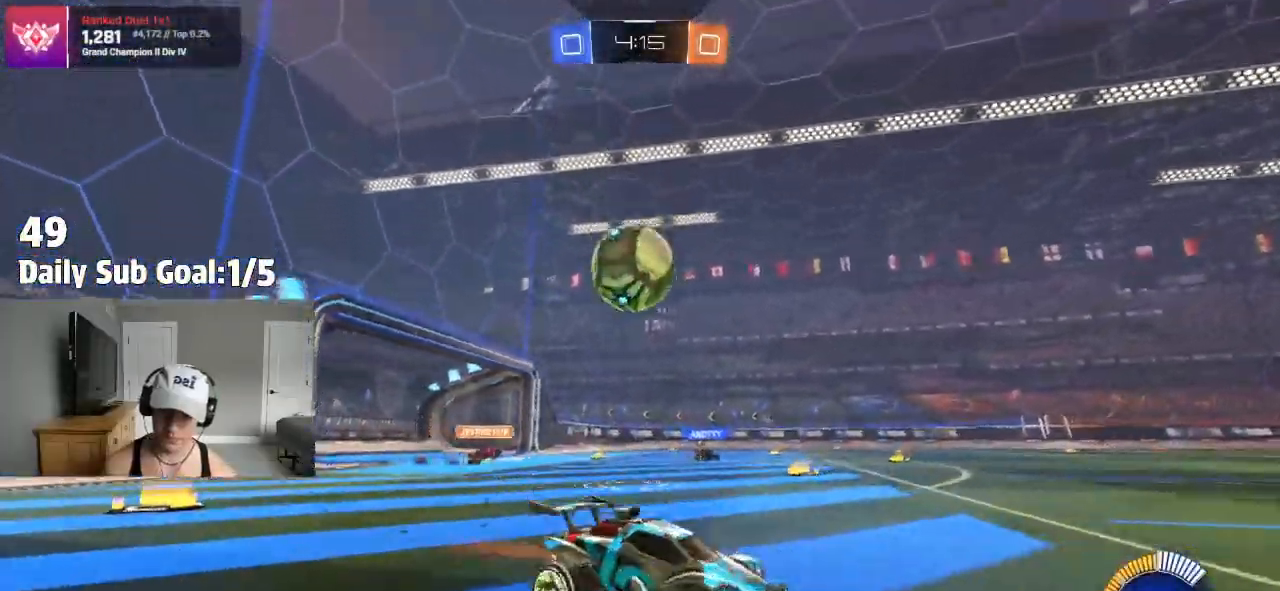
{"dt_ms": 500, "buttons": [], "left_stick": "left", "right_stick": "center", "events": [[200, "left_stick", "left"], [300, "L1", "down"], [500, "L1", "up"]]}
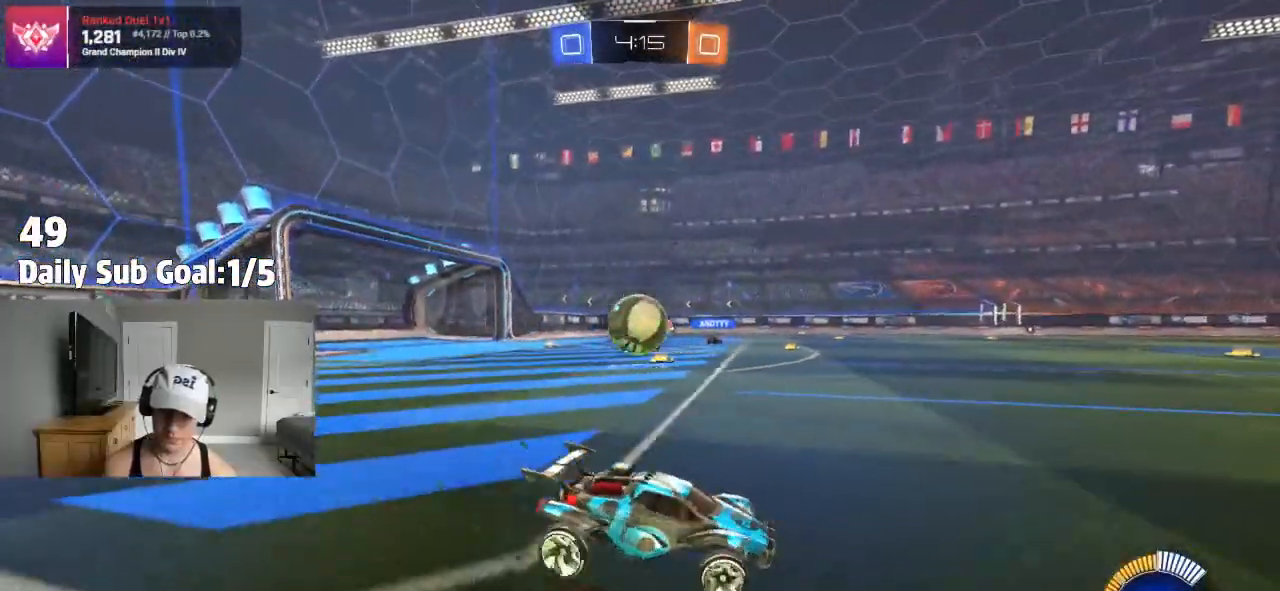
{"dt_ms": 500, "buttons": [], "left_stick": "left", "right_stick": "center"}
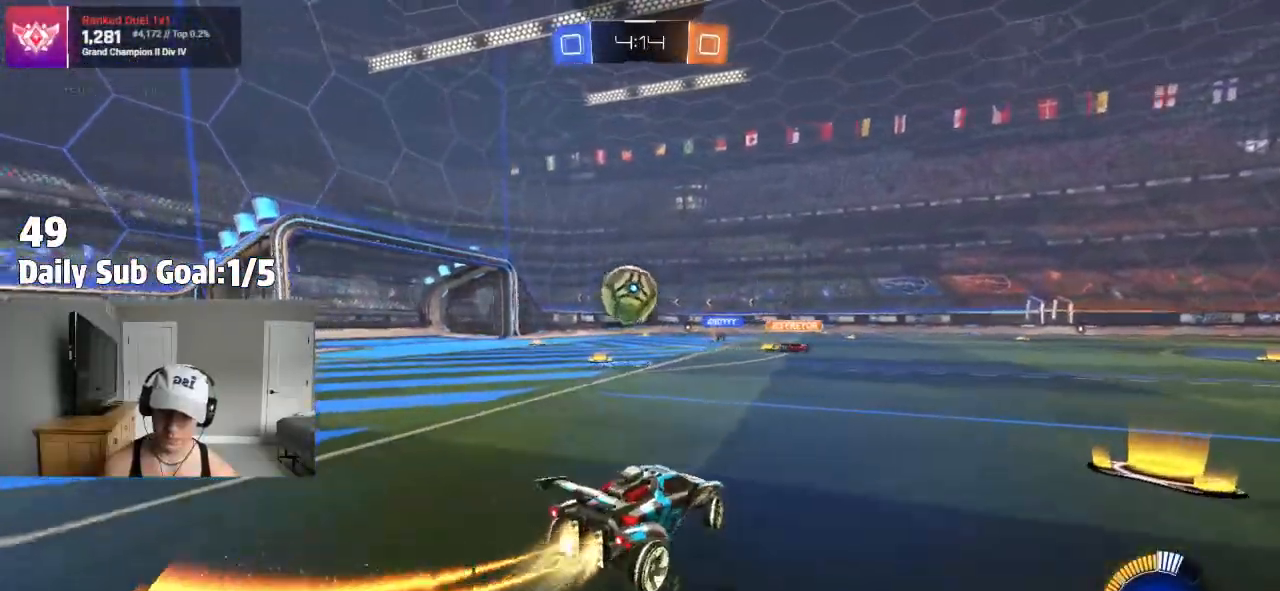
{"dt_ms": 500, "buttons": ["CROSS"], "left_stick": "down", "right_stick": "center"}
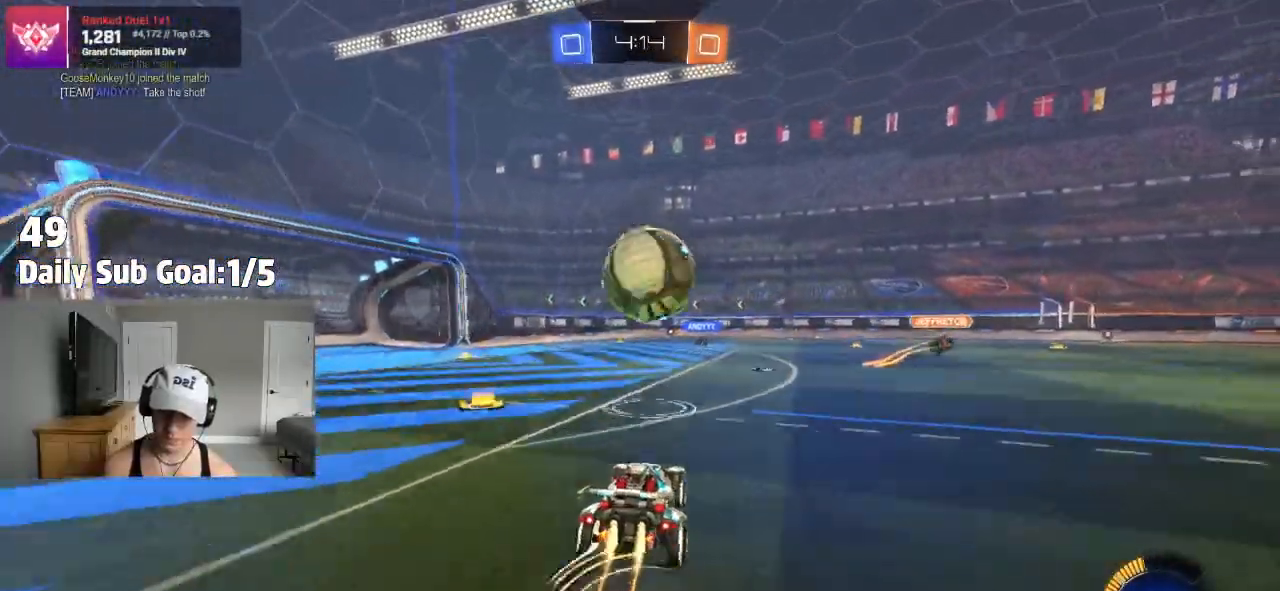
{"dt_ms": 500, "buttons": ["CROSS"], "left_stick": "right", "right_stick": "center", "events": [[17, "left_stick", "down-right"], [200, "CROSS", "up"], [217, "left_stick", "up-right"], [250, "CROSS", "down"], [367, "left_stick", "right"]]}
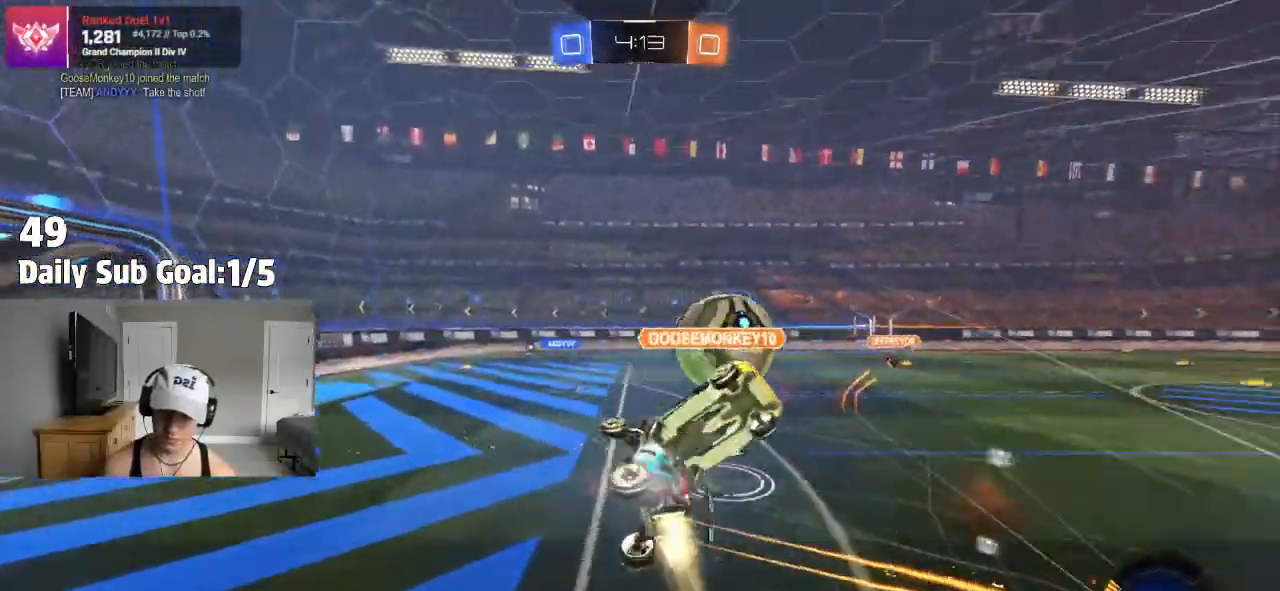
{"dt_ms": 500, "buttons": [], "left_stick": "up", "right_stick": "center", "events": [[17, "R1", "down"], [67, "R1", "up"], [183, "CROSS", "up"], [283, "L1", "down"], [333, "left_stick", "up-right"], [367, "L1", "up"], [433, "left_stick", "up"]]}
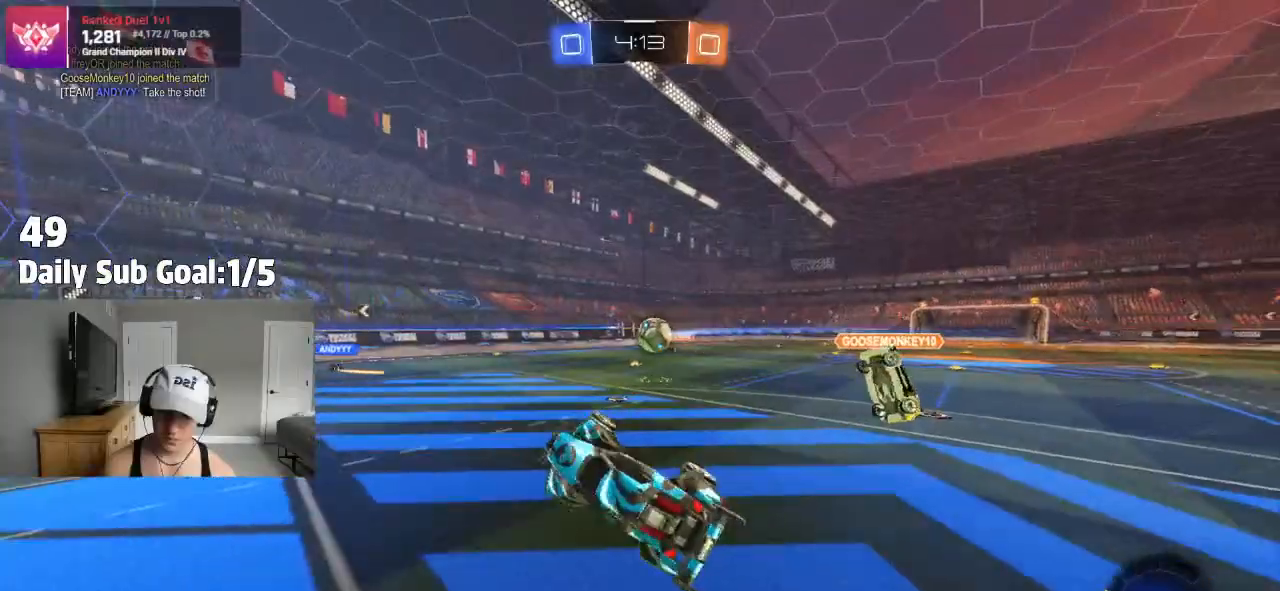
{"dt_ms": 500, "buttons": [], "left_stick": "up-right", "right_stick": "center"}
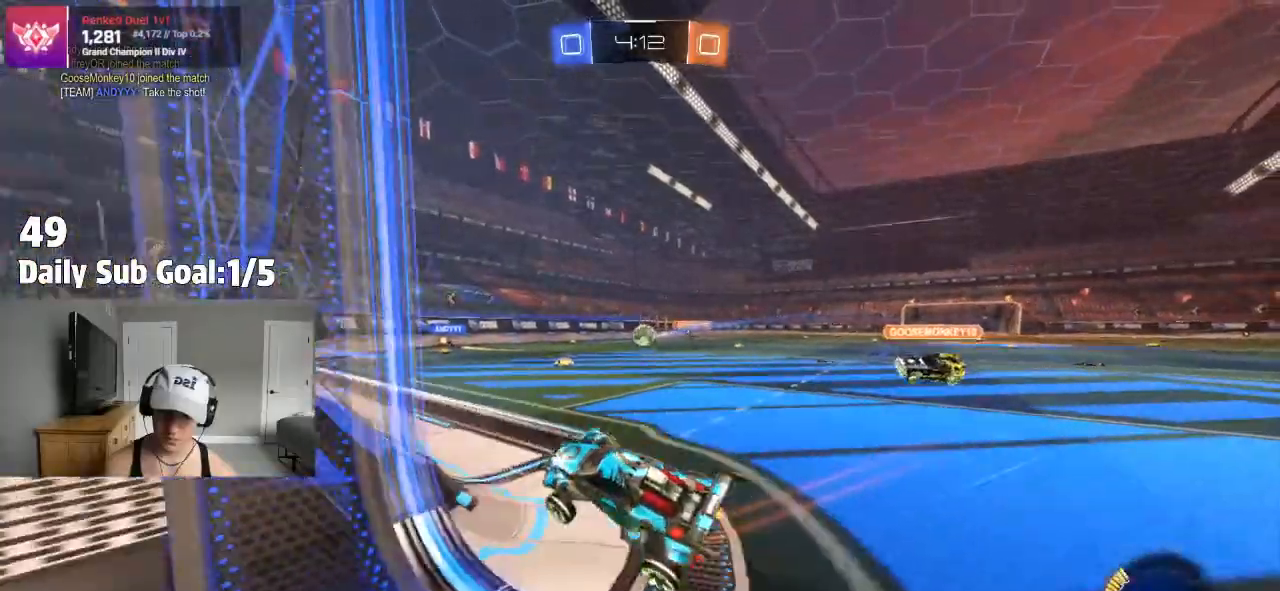
{"dt_ms": 500, "buttons": [], "left_stick": "right", "right_stick": "center", "events": [[500, "left_stick", "right"]]}
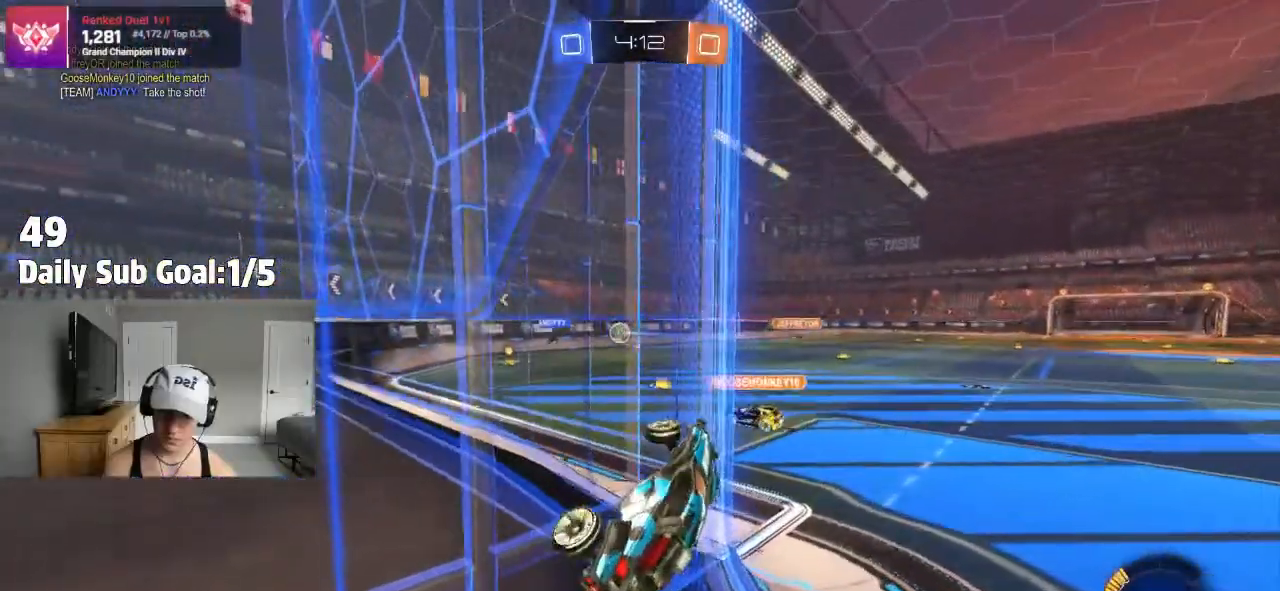
{"dt_ms": 500, "buttons": ["L1"], "left_stick": "down-left", "right_stick": "center", "events": [[300, "left_stick", "down-left"], [400, "L1", "down"]]}
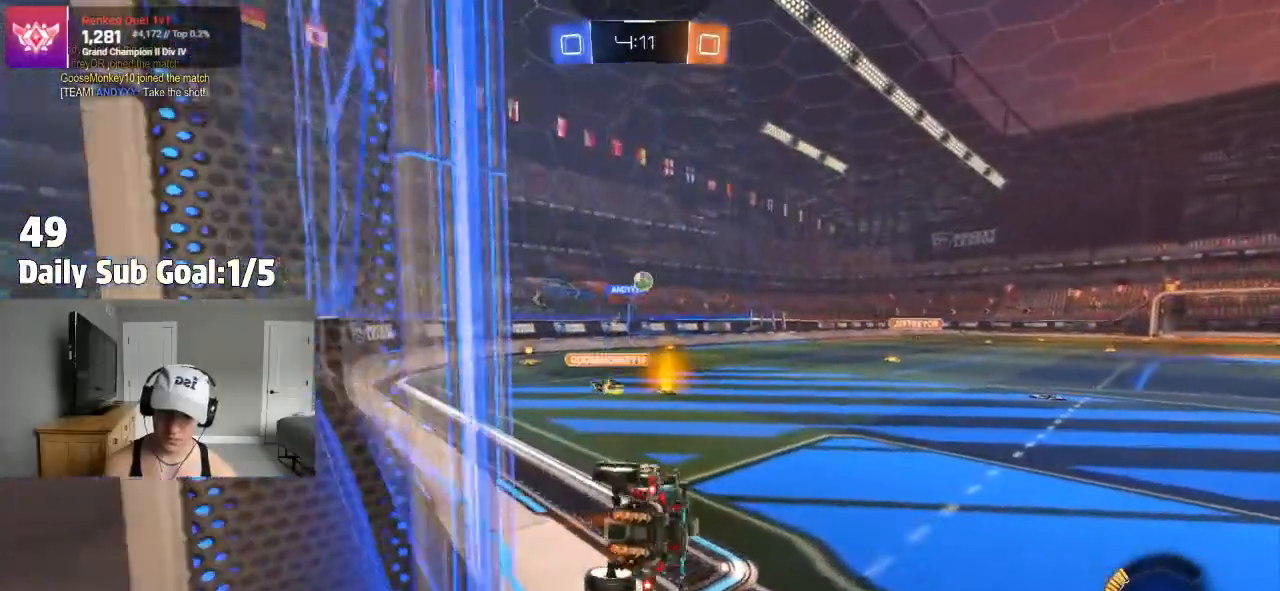
{"dt_ms": 500, "buttons": [], "left_stick": "right", "right_stick": "center", "events": [[233, "L1", "up"], [350, "CROSS", "down"], [350, "left_stick", "right"], [467, "CROSS", "up"]]}
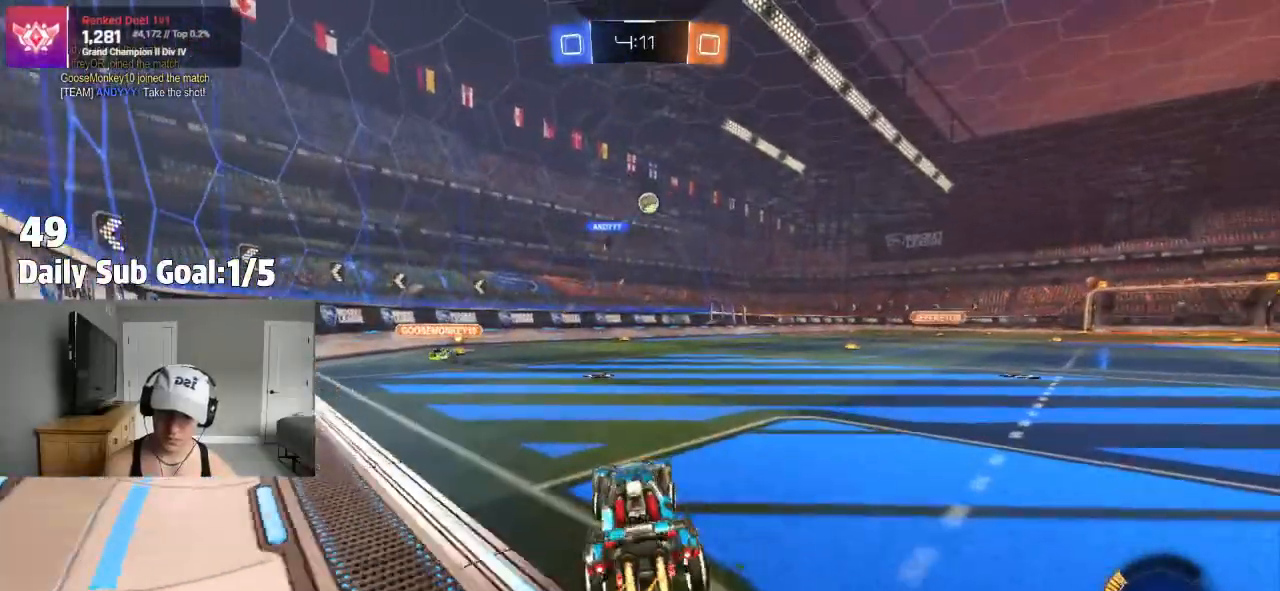
{"dt_ms": 500, "buttons": [], "left_stick": "right", "right_stick": "center", "events": []}
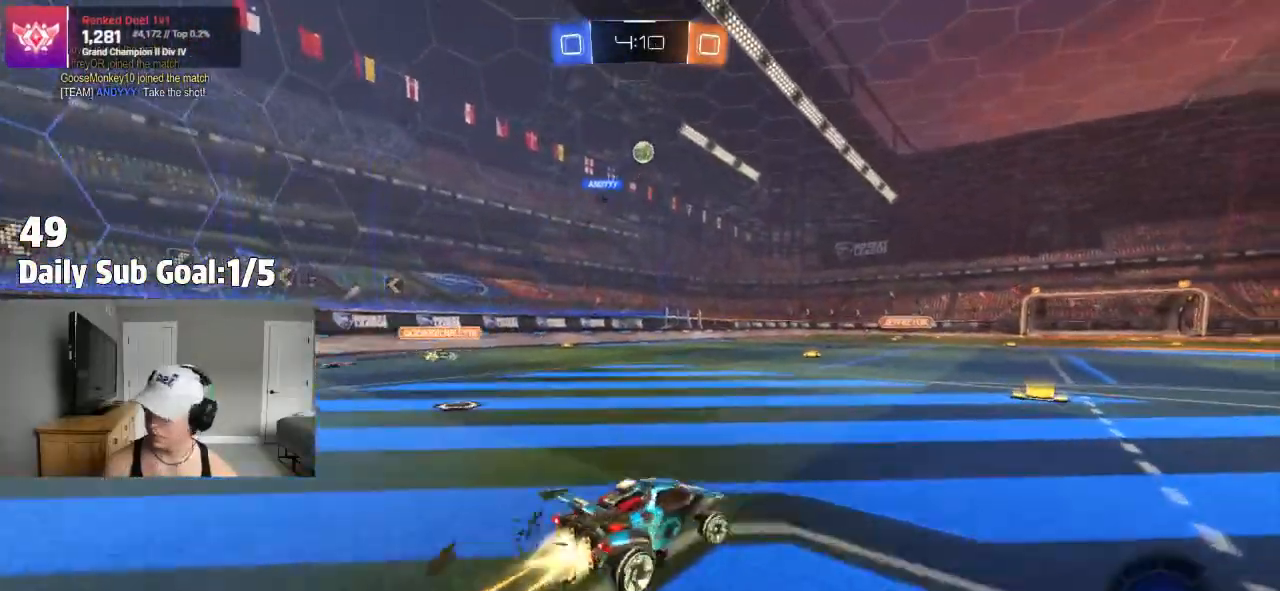
{"dt_ms": 500, "buttons": [], "left_stick": "up", "right_stick": "center", "events": [[83, "left_stick", "center"], [150, "CROSS", "down"], [150, "left_stick", "up"], [200, "CROSS", "up"], [200, "R1", "down"], [283, "CROSS", "down"], [383, "R1", "up"], [400, "CROSS", "up"]]}
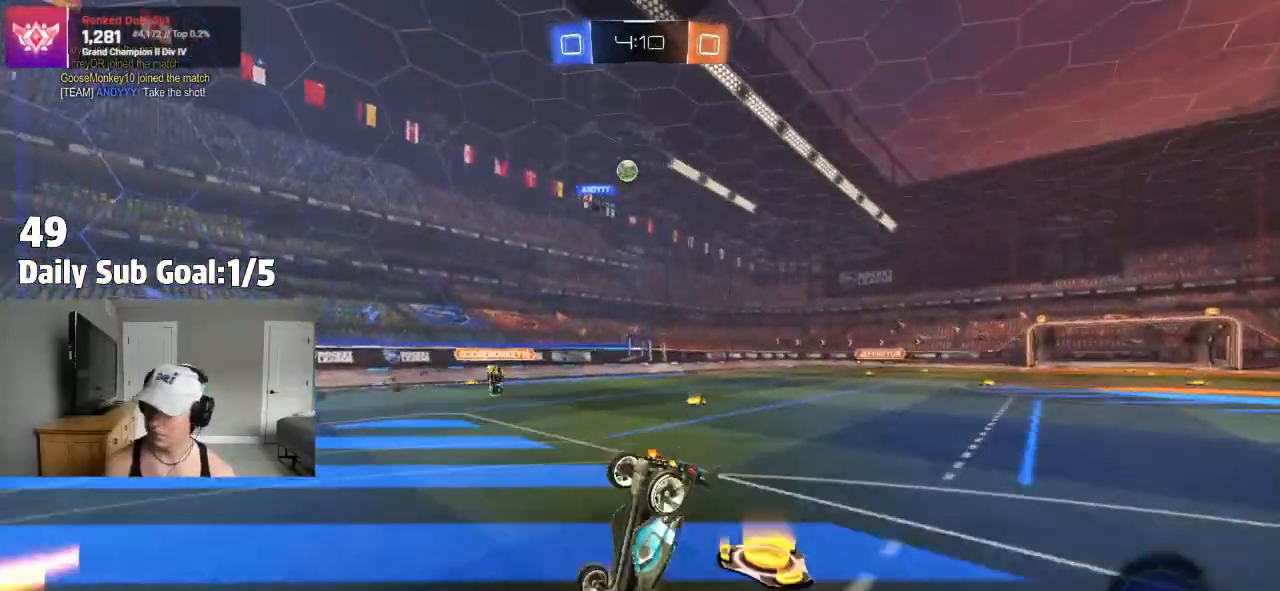
{"dt_ms": 500, "buttons": [], "left_stick": "center", "right_stick": "center", "events": [[50, "left_stick", "center"]]}
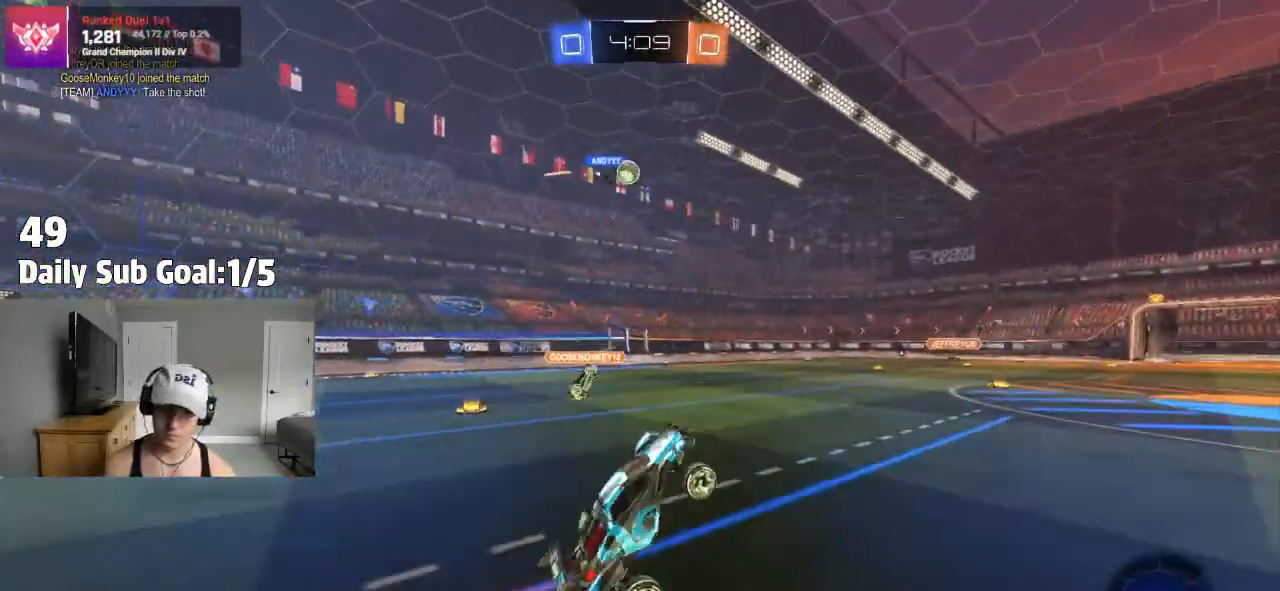
{"dt_ms": 500, "buttons": [], "left_stick": "left", "right_stick": "center", "events": [[467, "left_stick", "left"]]}
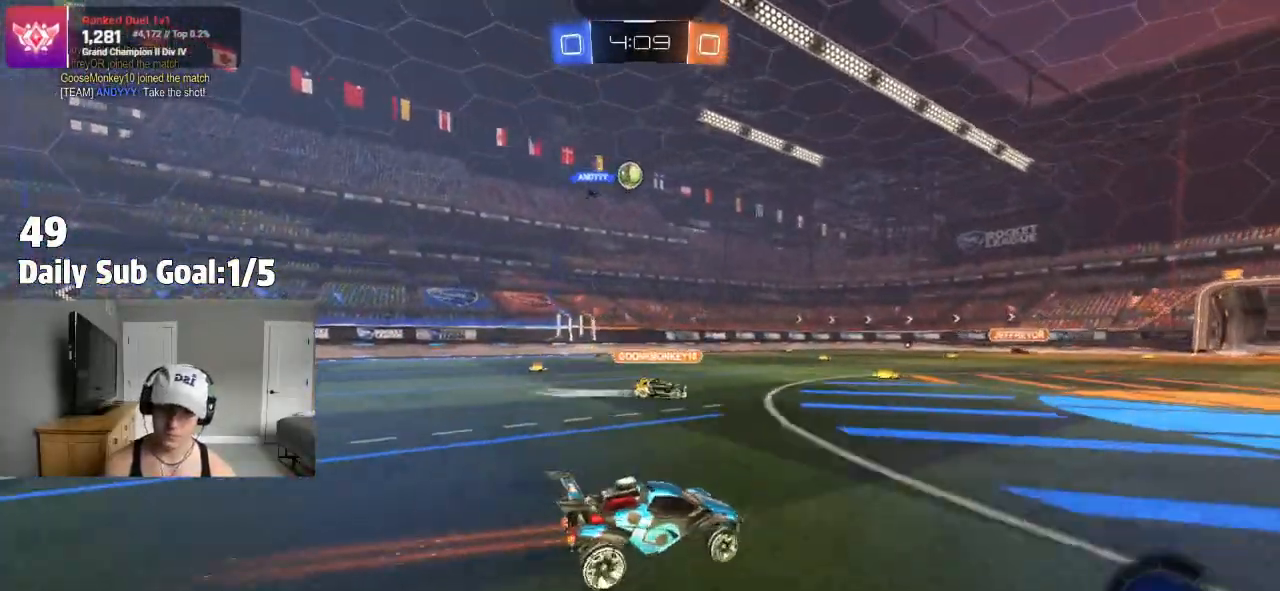
{"dt_ms": 500, "buttons": [], "left_stick": "right", "right_stick": "center", "events": [[333, "left_stick", "right"]]}
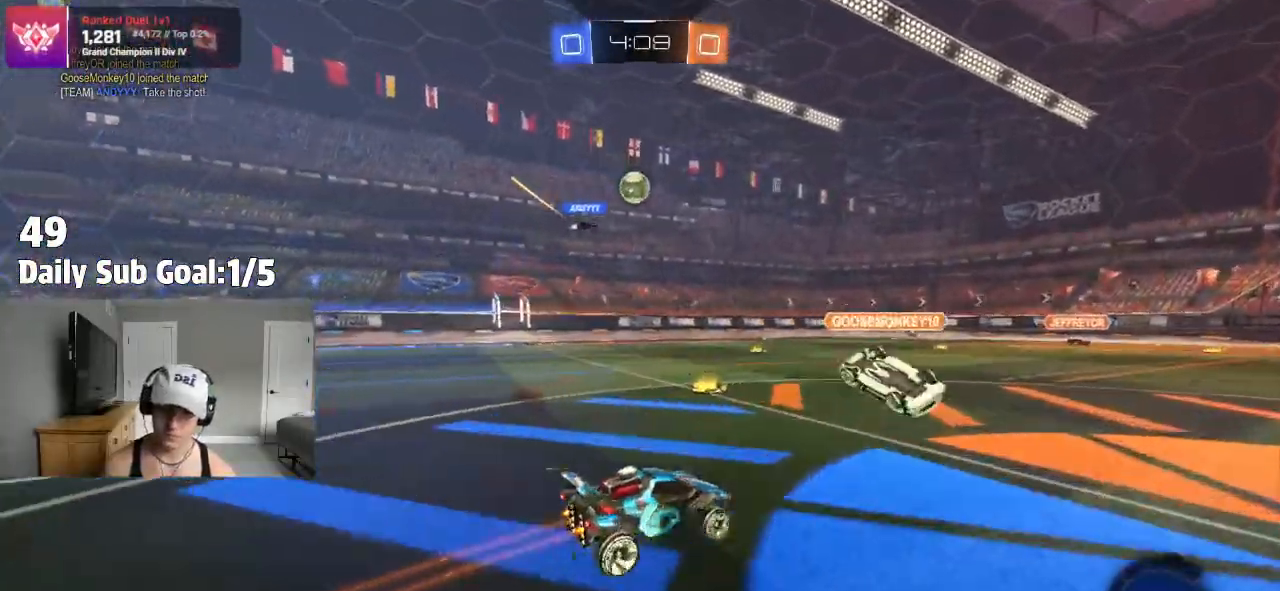
{"dt_ms": 500, "buttons": [], "left_stick": "left", "right_stick": "center"}
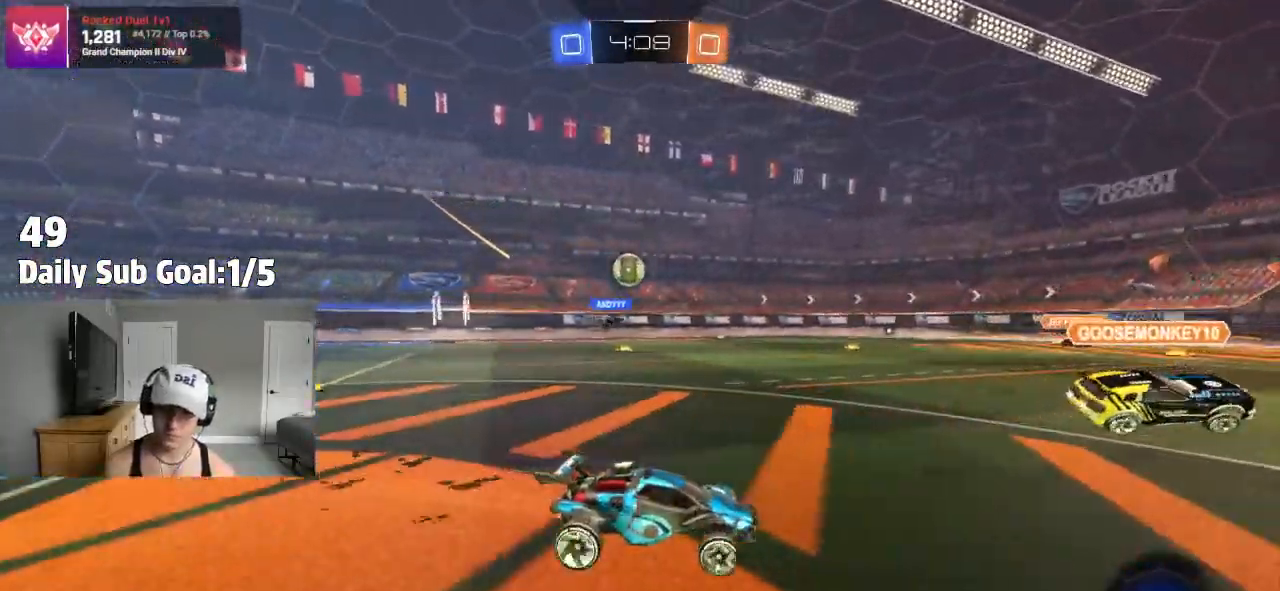
{"dt_ms": 500, "buttons": [], "left_stick": "center", "right_stick": "center", "events": [[83, "left_stick", "center"], [367, "left_stick", "left"], [500, "left_stick", "center"]]}
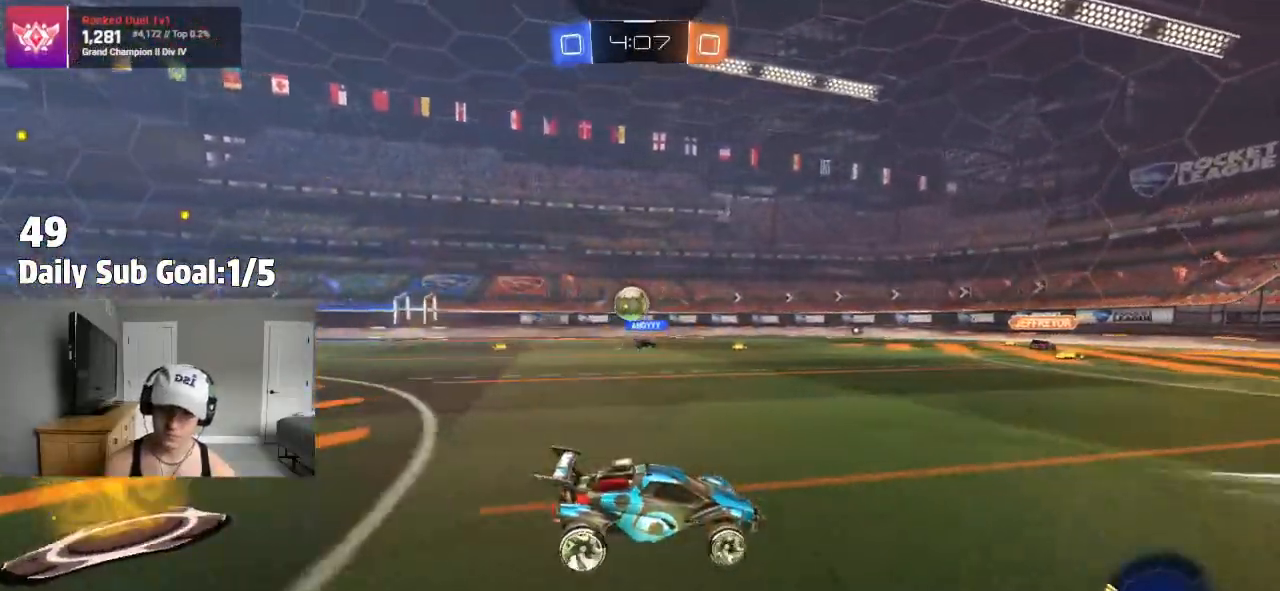
{"dt_ms": 500, "buttons": [], "left_stick": "center", "right_stick": "center", "events": [[300, "left_stick", "right"], [433, "left_stick", "center"]]}